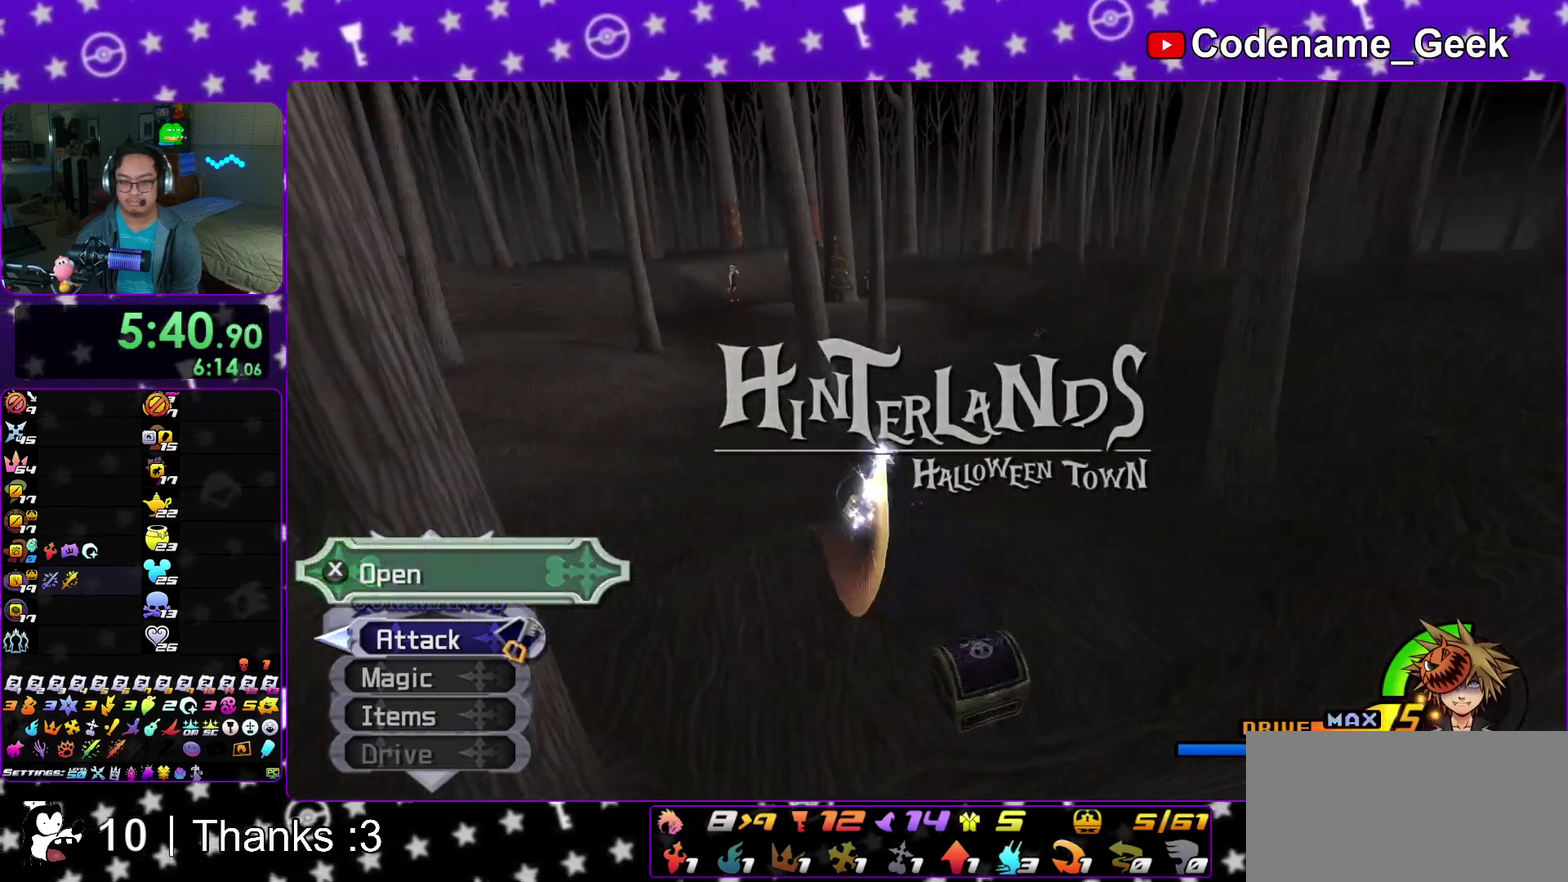
Gameplay with a controller (Nintendo layout); each line is a JSON object with the inputs held at the frame after it (dt_ms = milliseconds from this image to that frame). This overlay highlights the sticks when they move; stick clicks (L3 R3) are not distinguishable. Not read: HOME L3 R3 SELECT START.
{"dt_ms": 400, "buttons": [], "left_stick": "up", "right_stick": "center"}
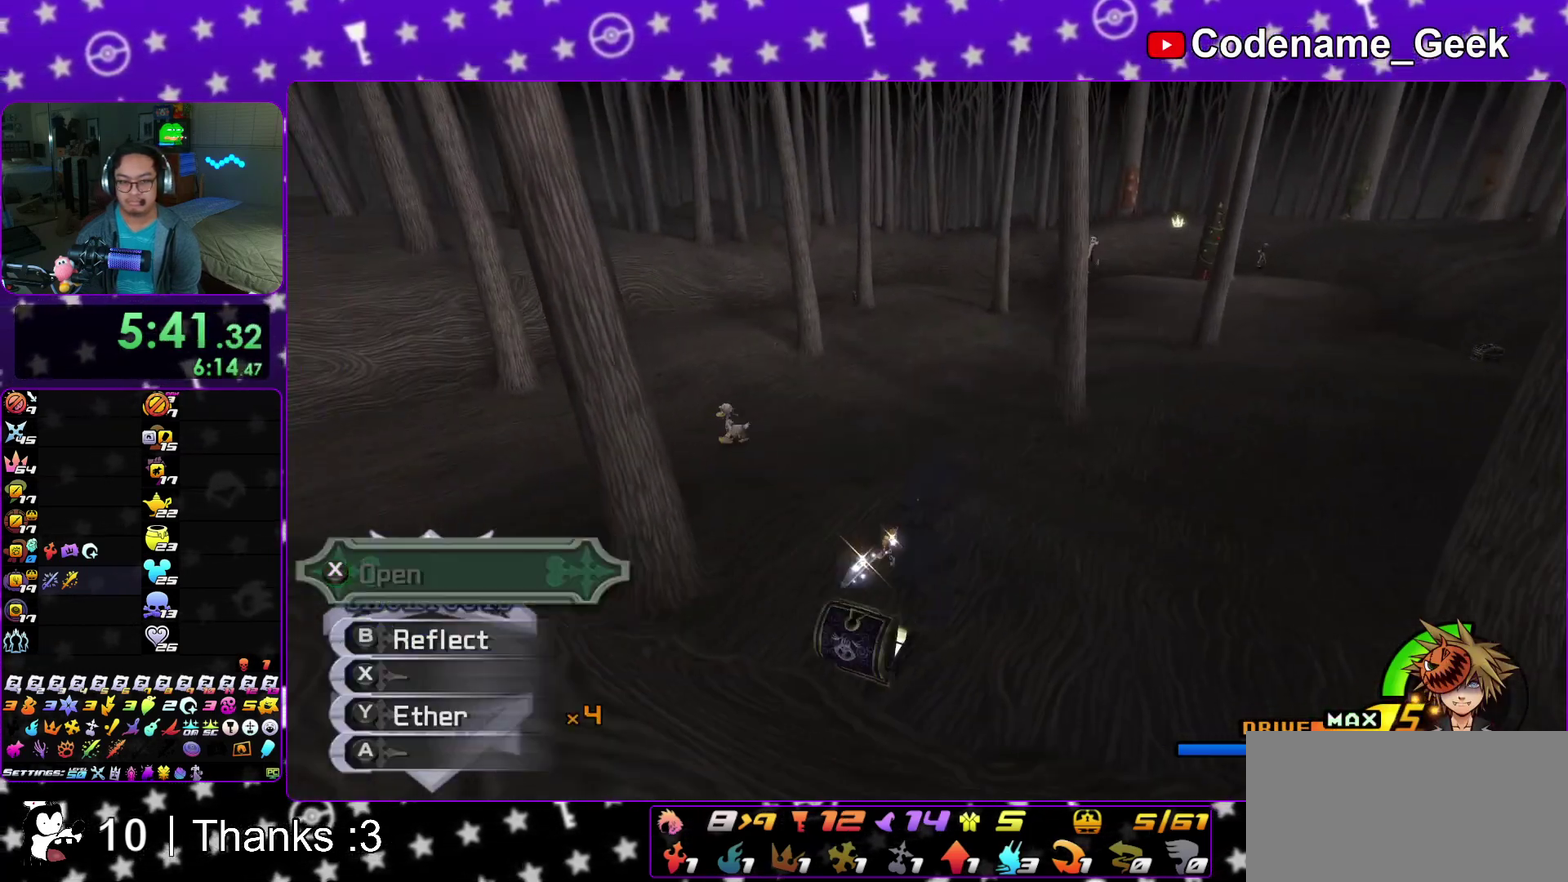
{"dt_ms": 500, "buttons": ["Y"], "left_stick": "up", "right_stick": "center"}
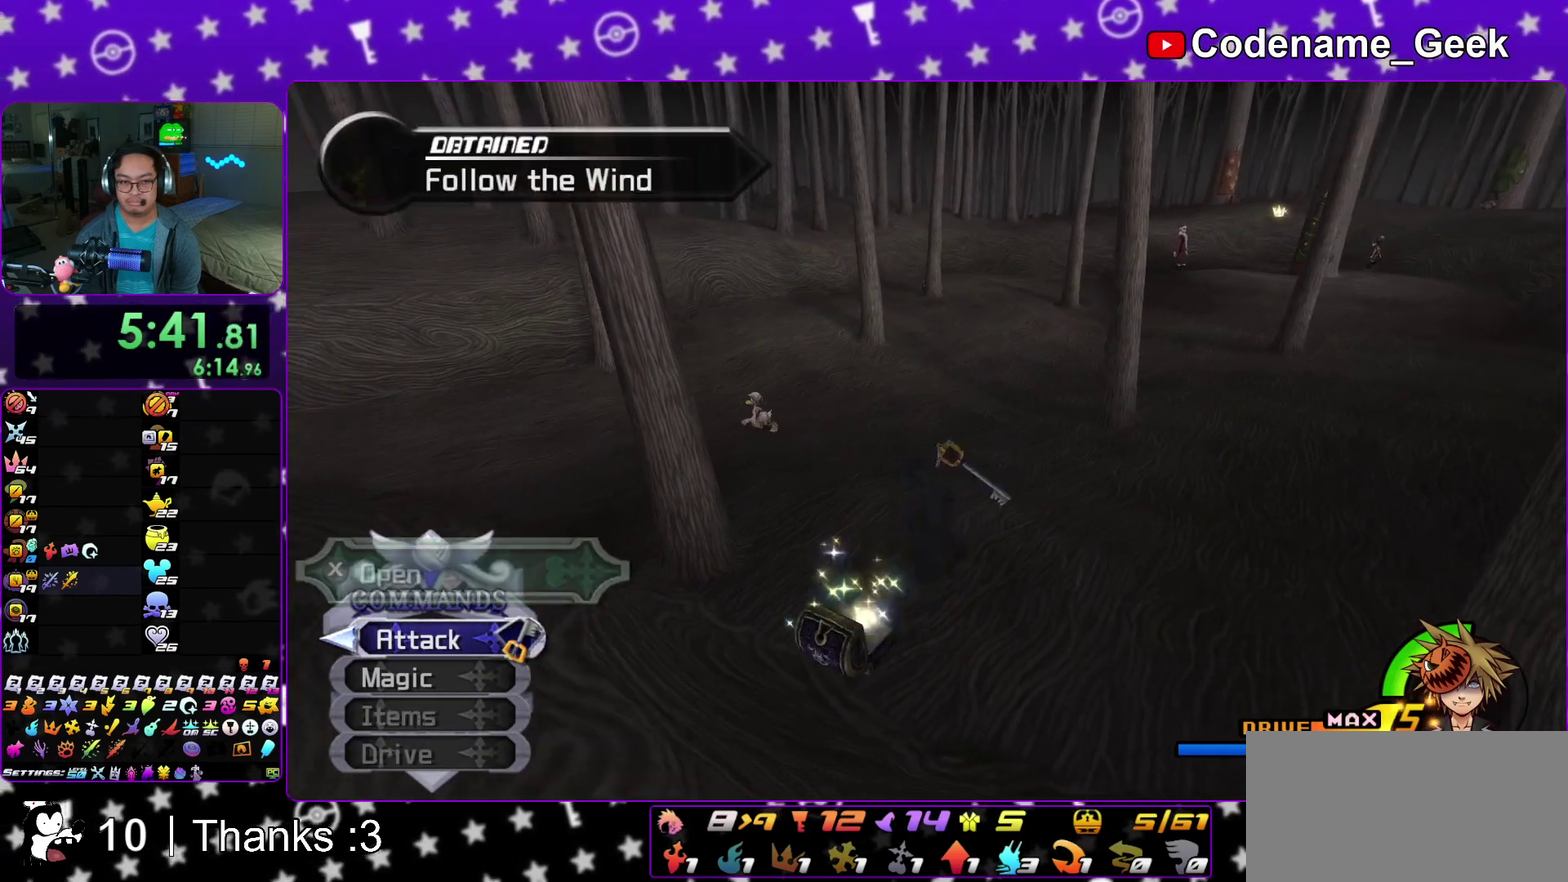
{"dt_ms": 500, "buttons": [], "left_stick": "up", "right_stick": "center"}
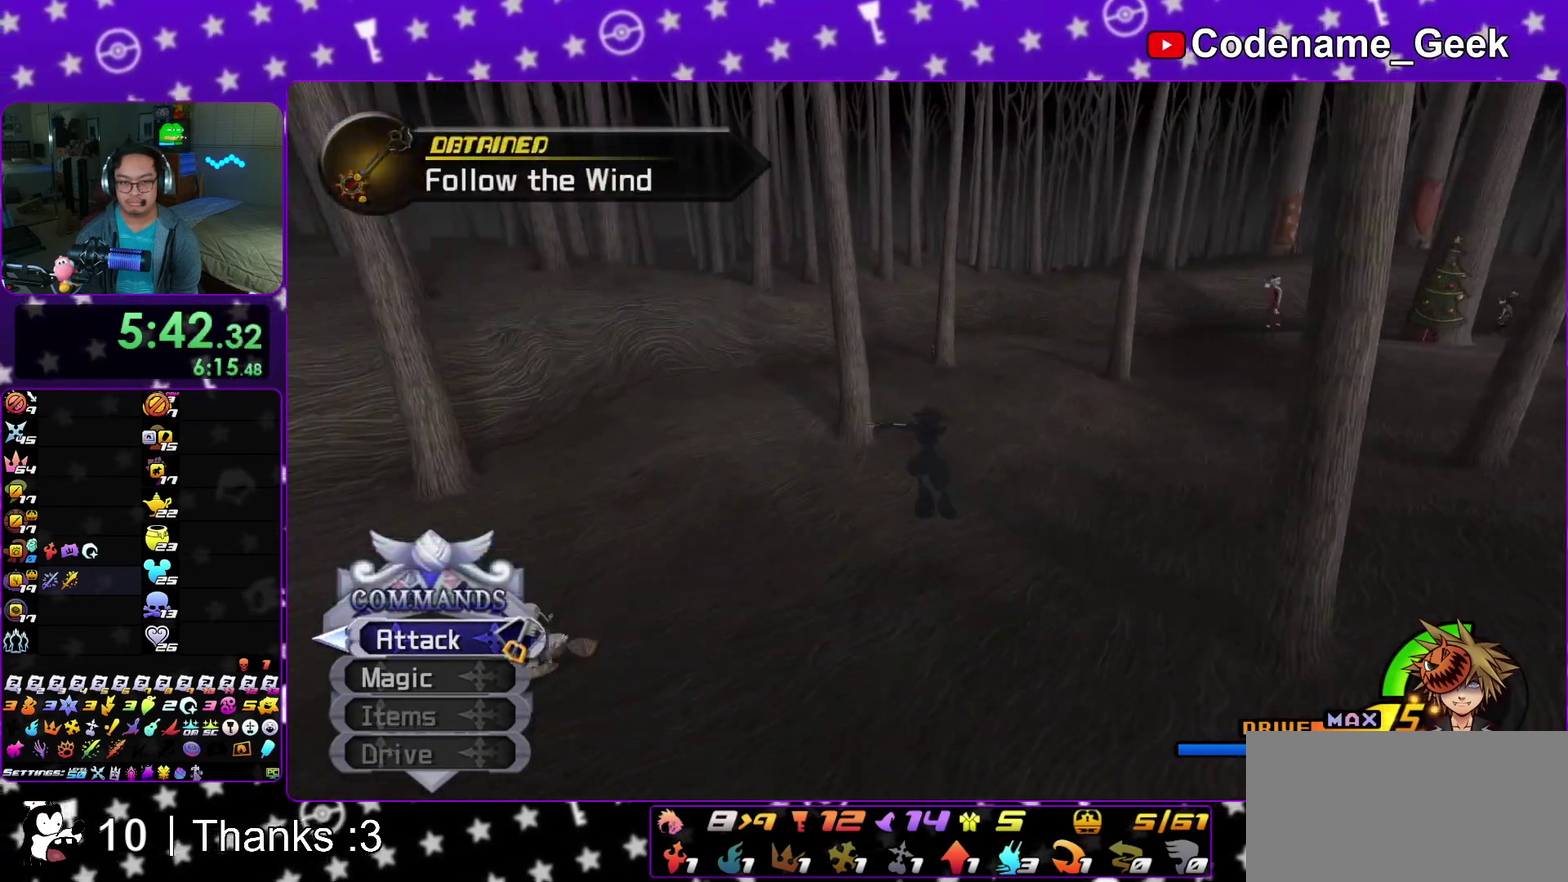
{"dt_ms": 400, "buttons": [], "left_stick": "up", "right_stick": "center"}
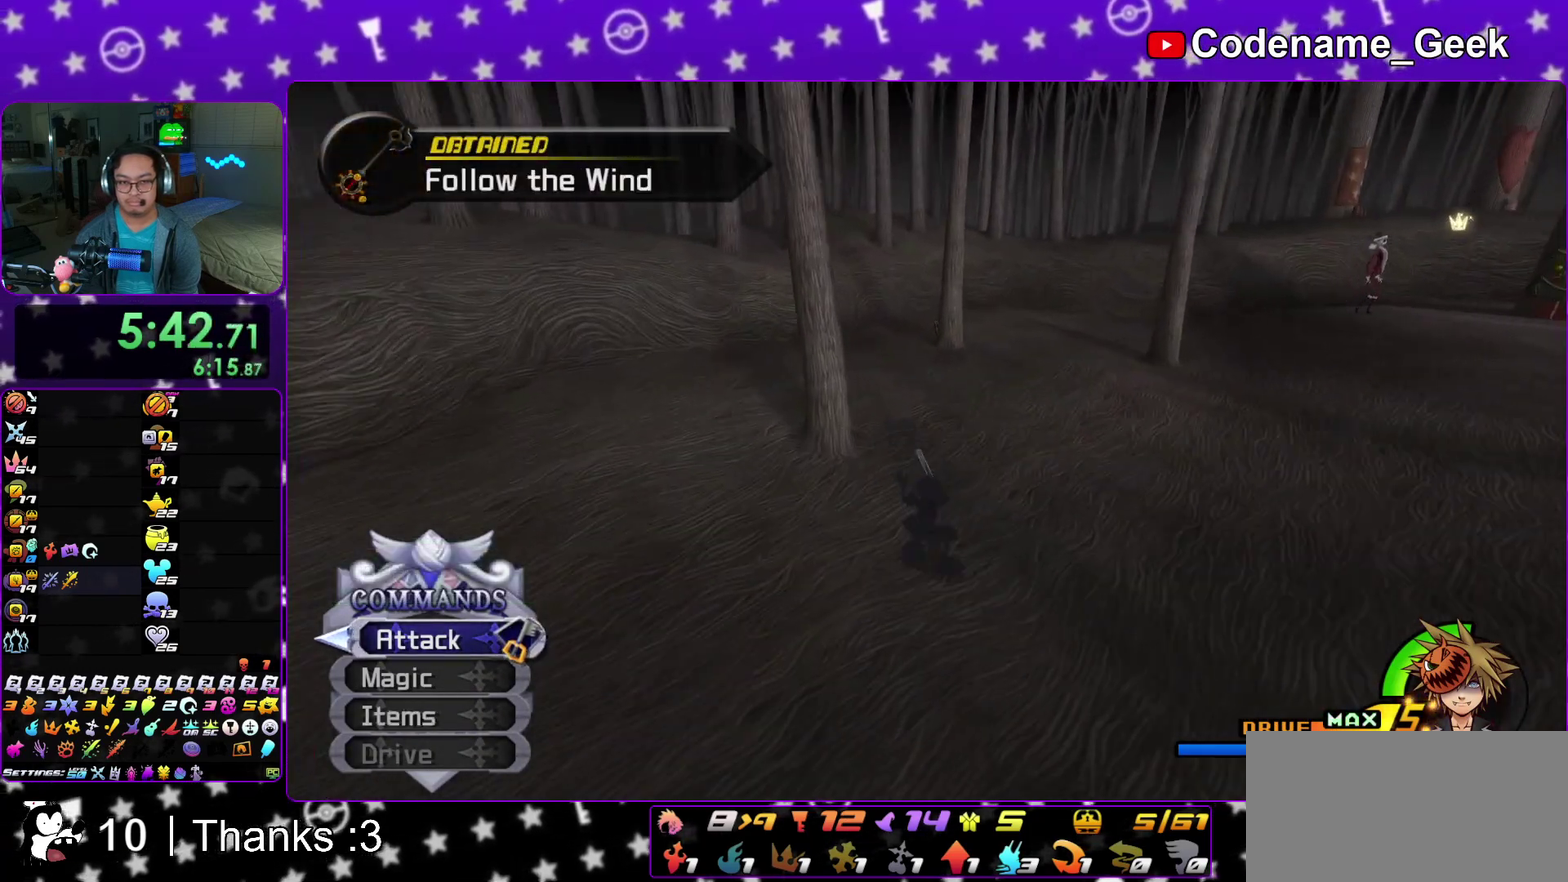
{"dt_ms": 600, "buttons": [], "left_stick": "up", "right_stick": "center"}
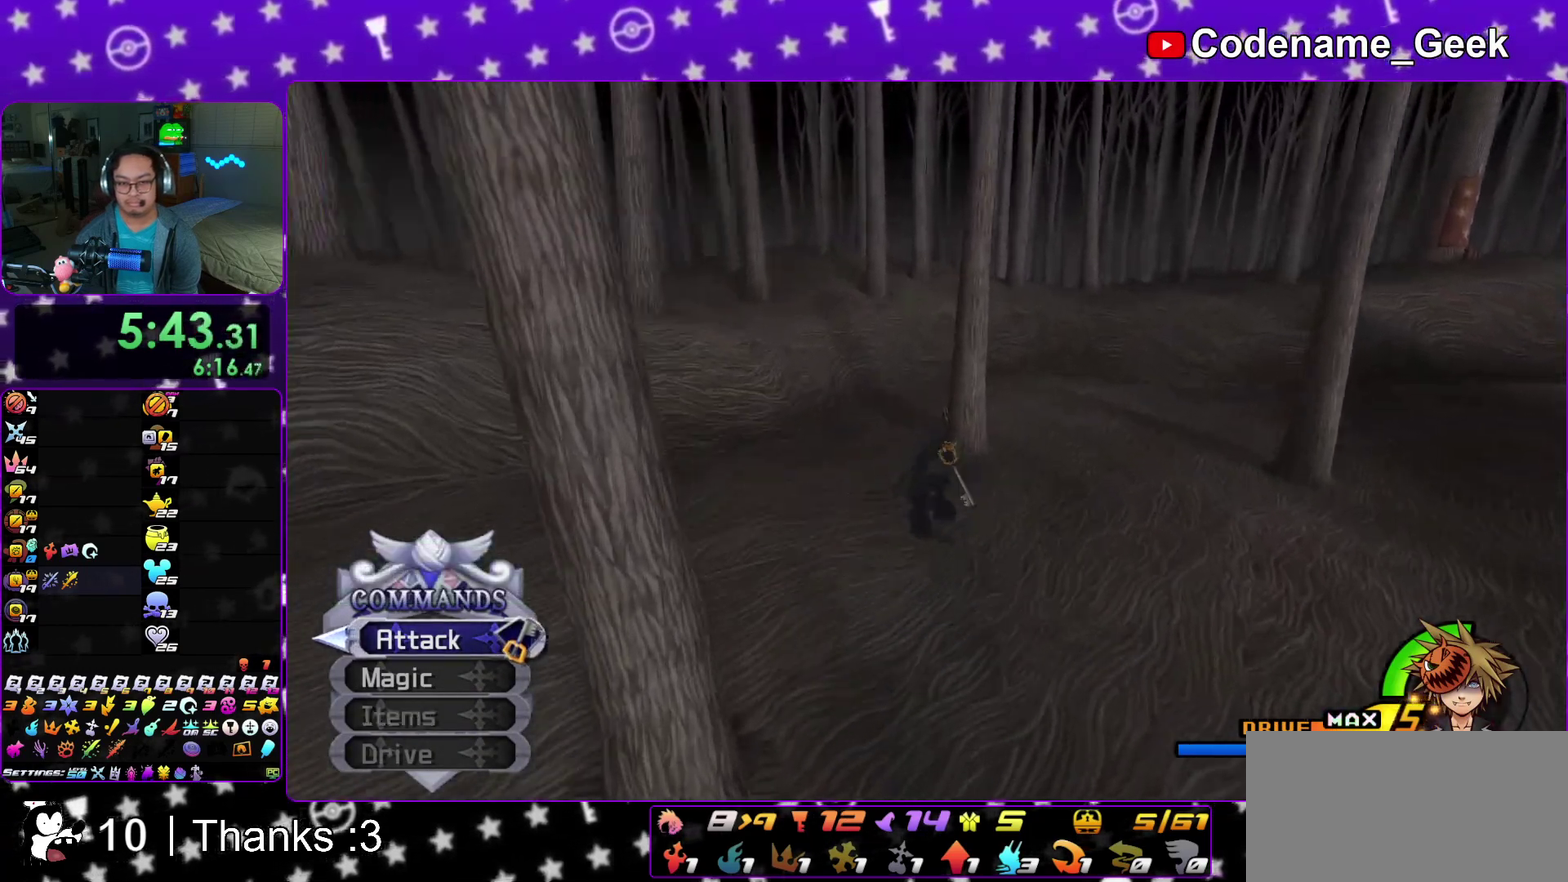
{"dt_ms": 300, "buttons": [], "left_stick": "up", "right_stick": "right"}
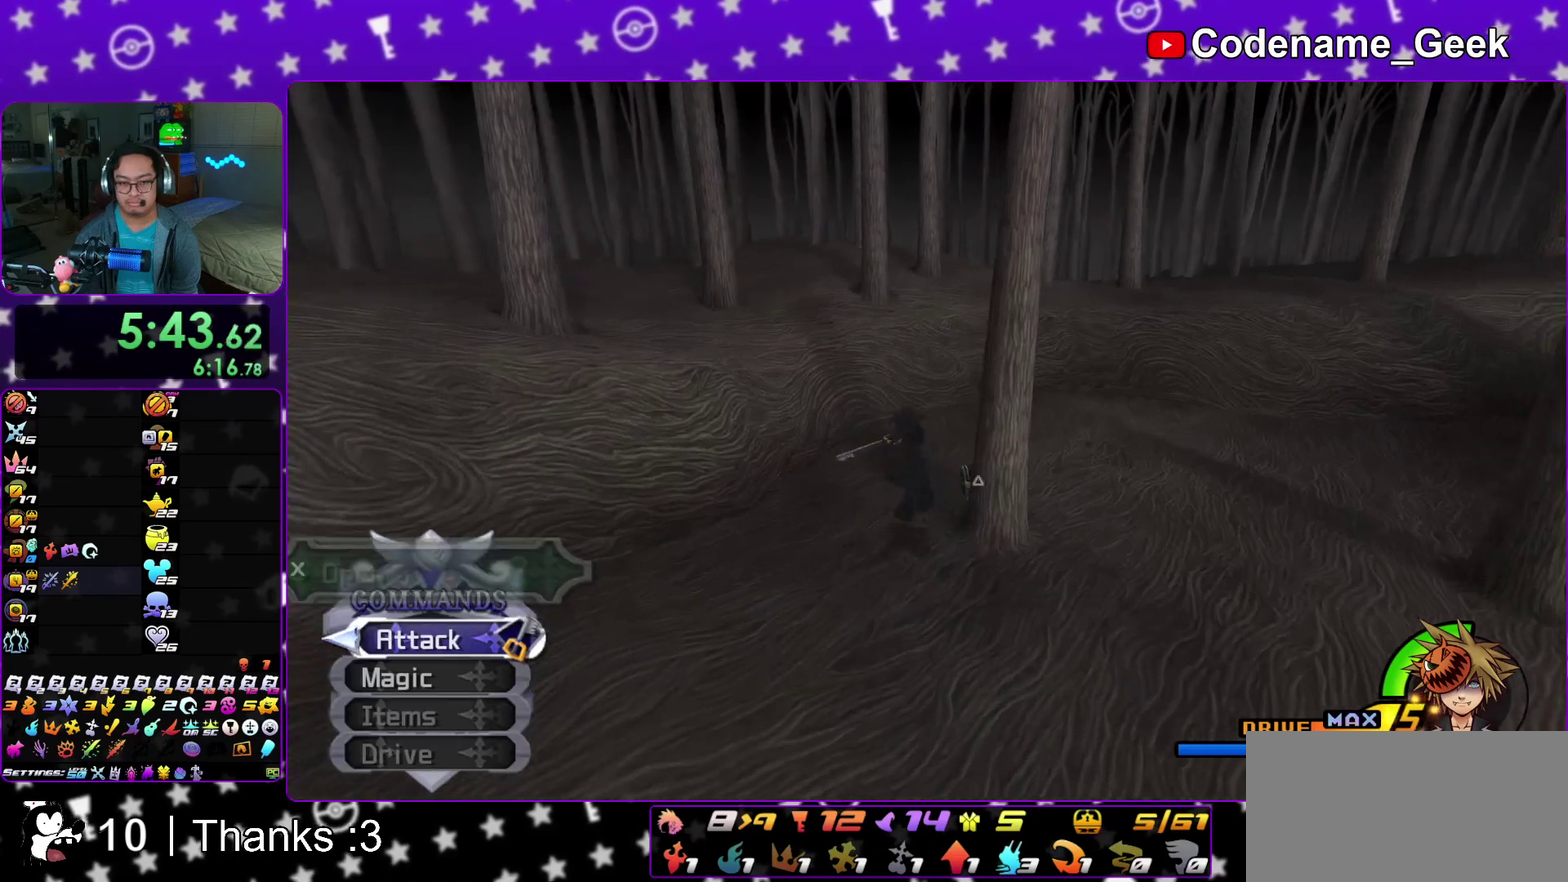
{"dt_ms": 900, "buttons": ["X"], "left_stick": "up", "right_stick": "center"}
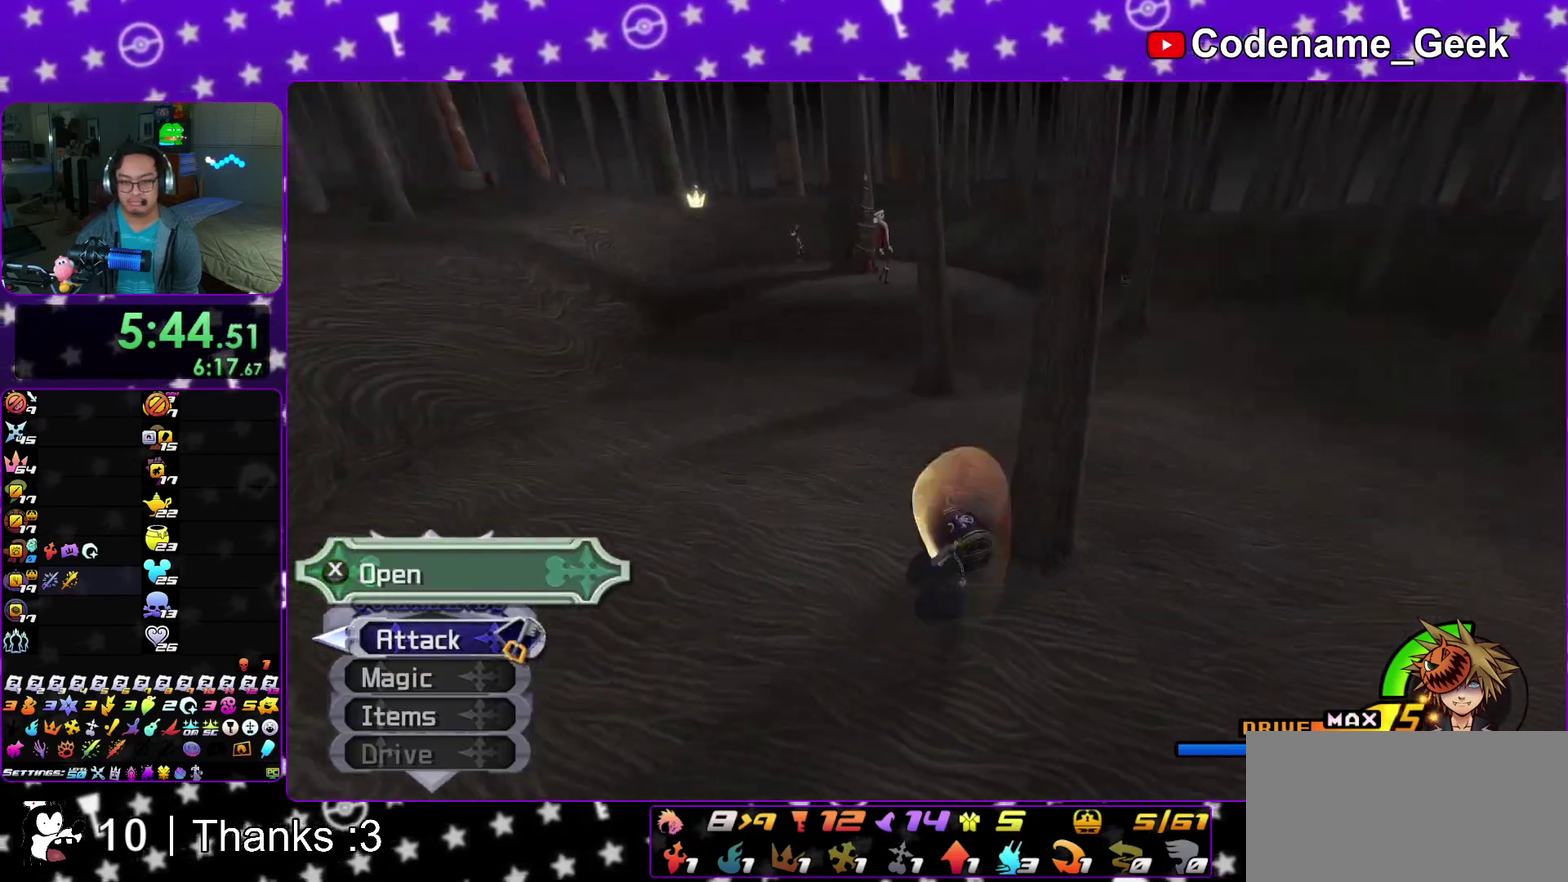
{"dt_ms": 300, "buttons": ["X"], "left_stick": "center", "right_stick": "center"}
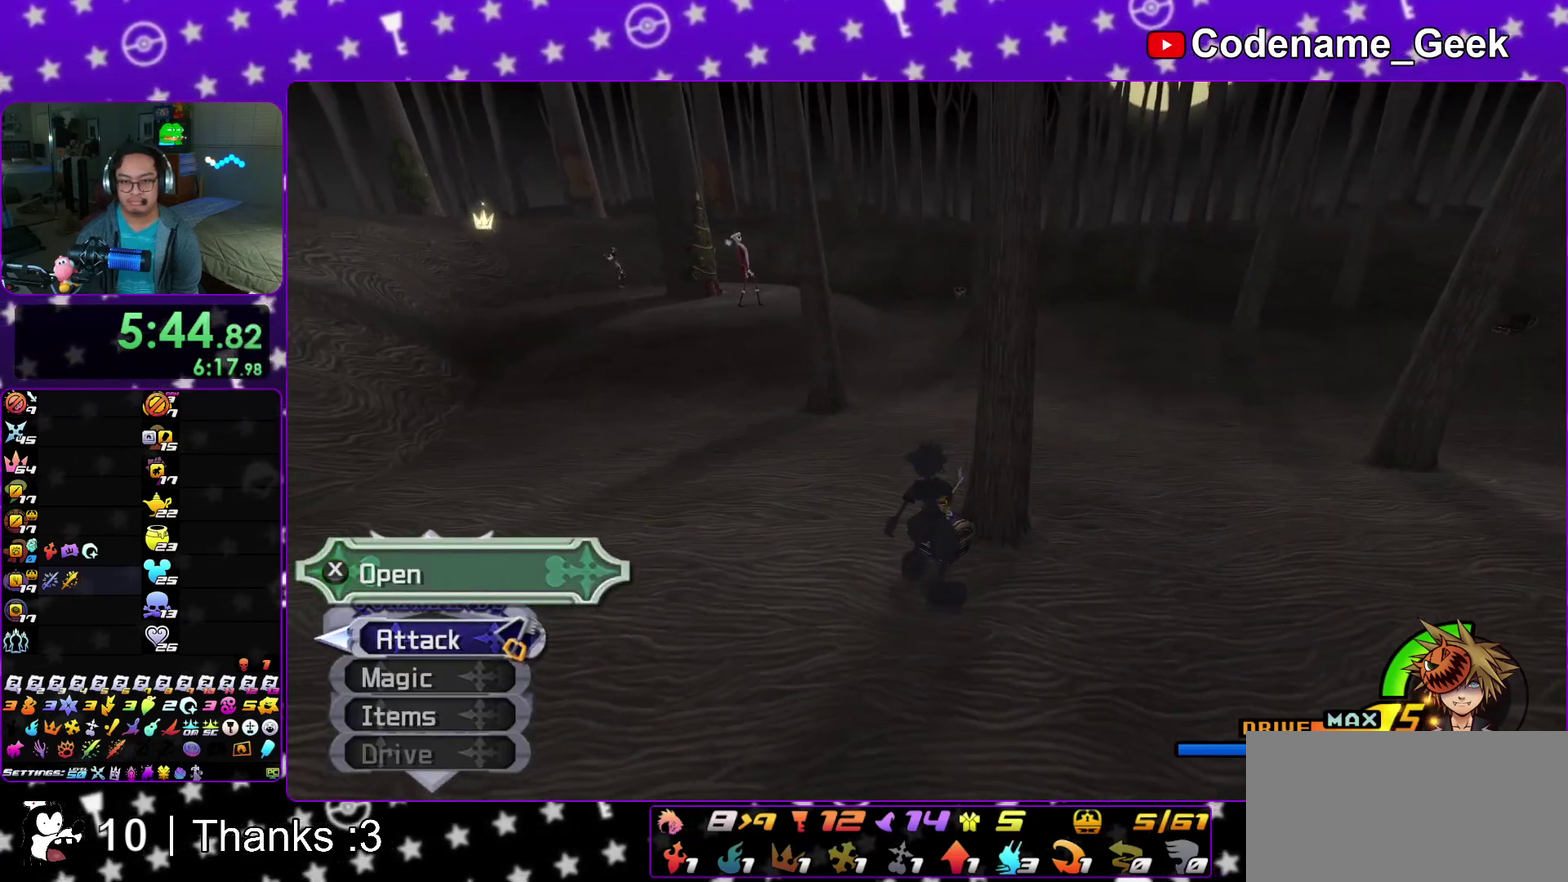
{"dt_ms": 500, "buttons": [], "left_stick": "up", "right_stick": "center"}
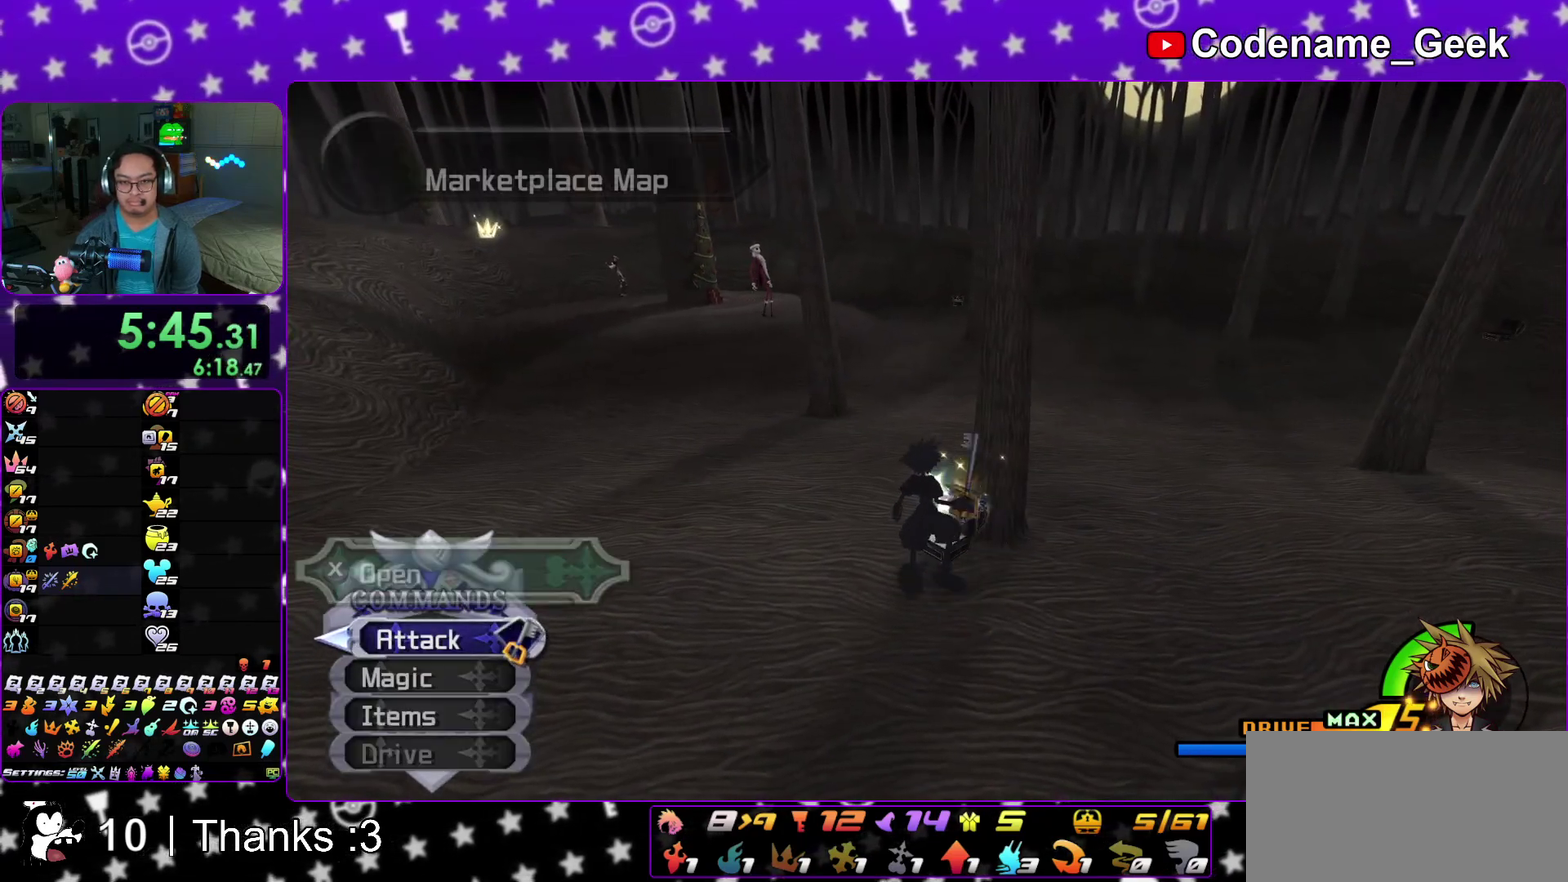
{"dt_ms": 500, "buttons": [], "left_stick": "up", "right_stick": "center"}
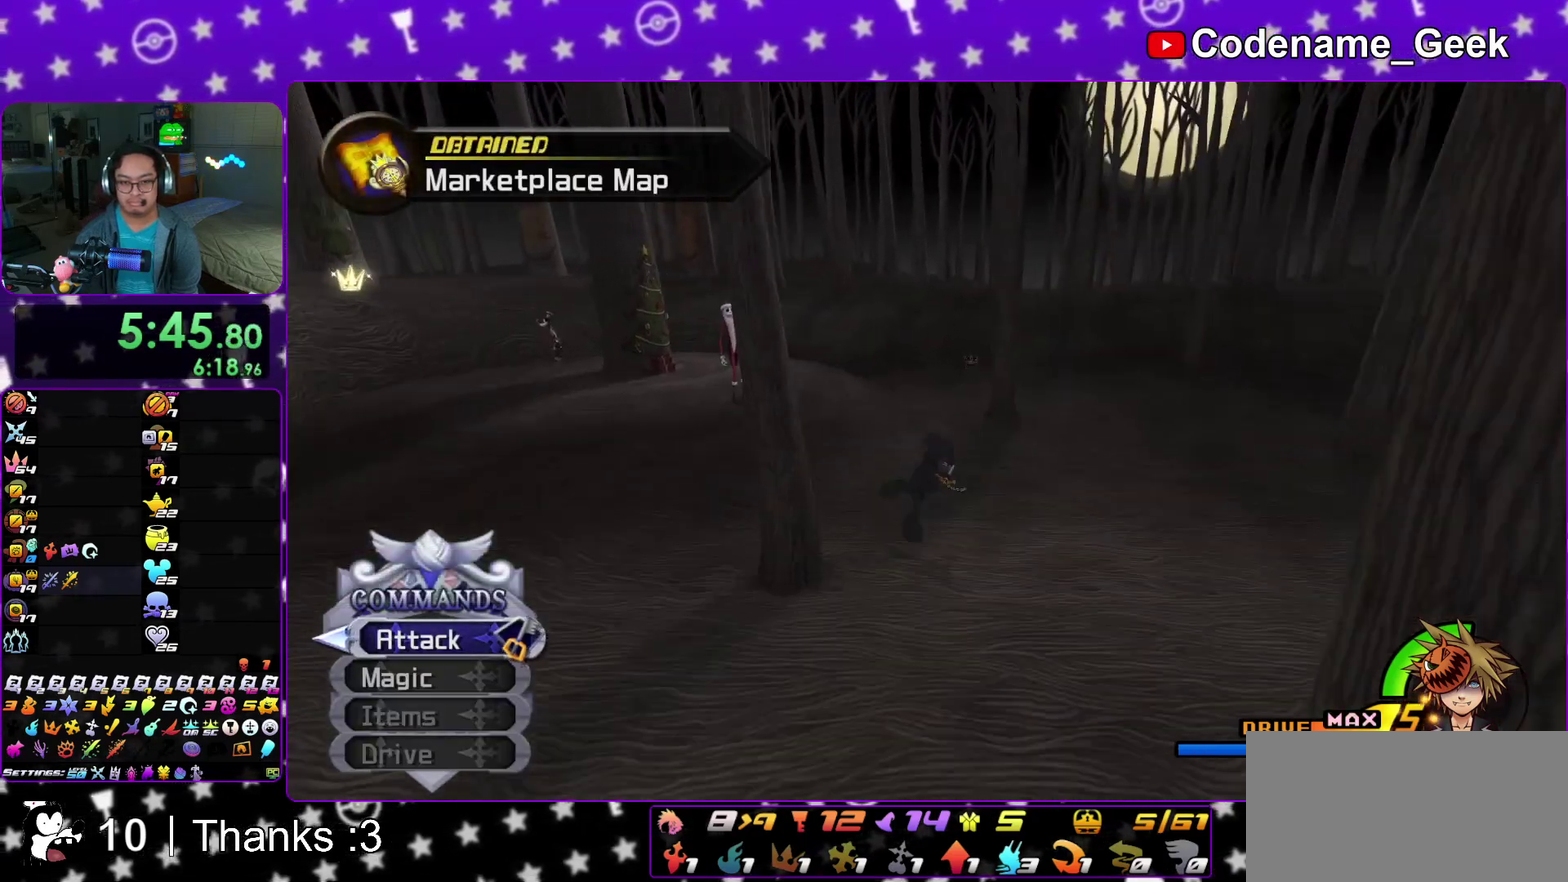
{"dt_ms": 700, "buttons": [], "left_stick": "up", "right_stick": "center"}
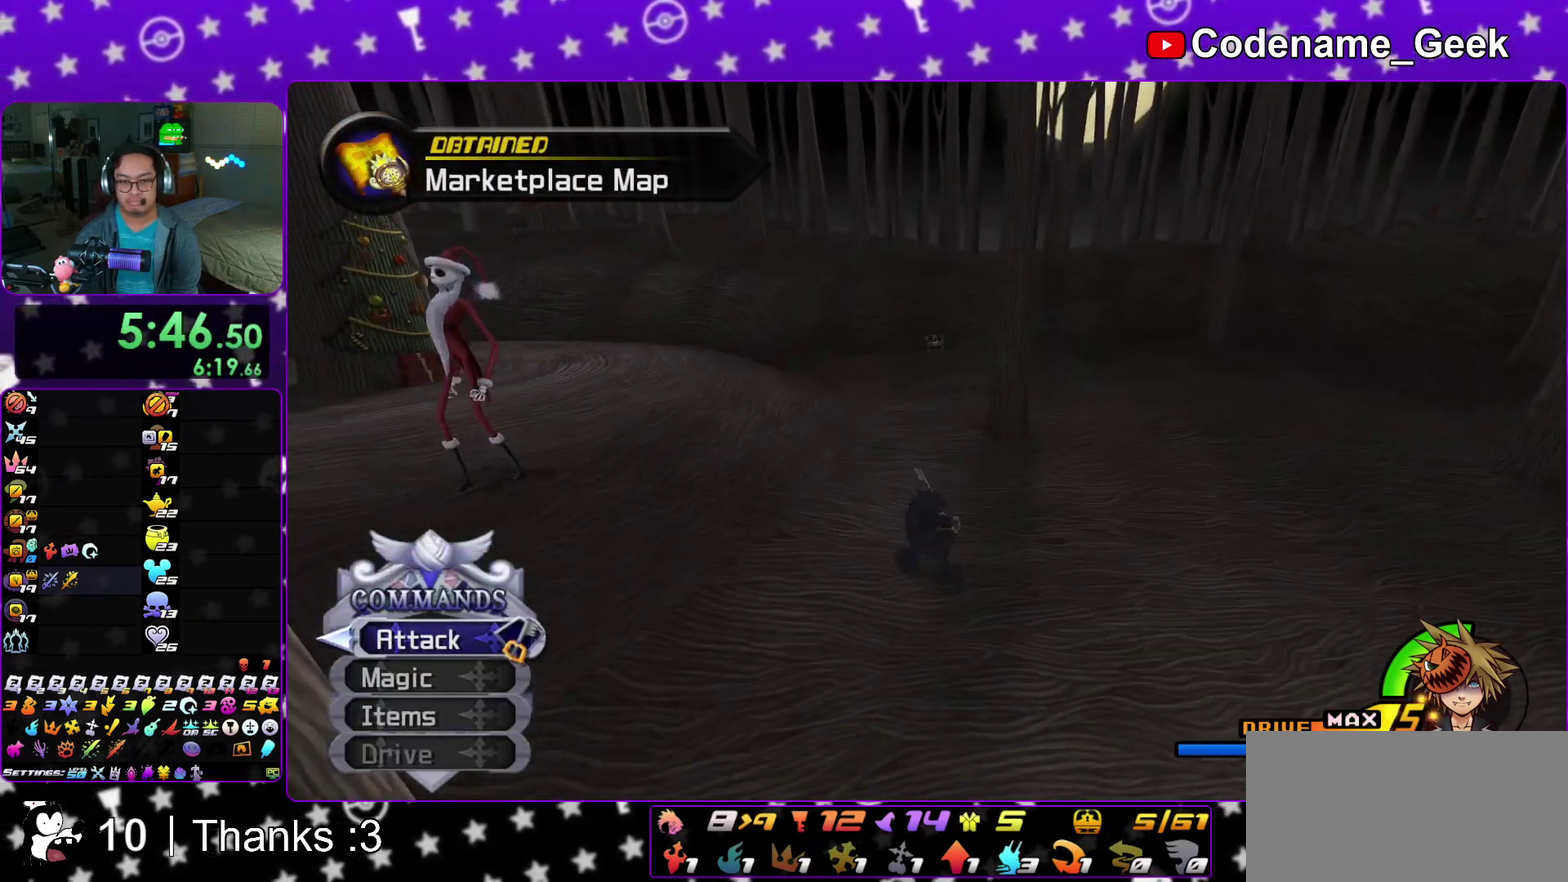
{"dt_ms": 300, "buttons": [], "left_stick": "up", "right_stick": "center"}
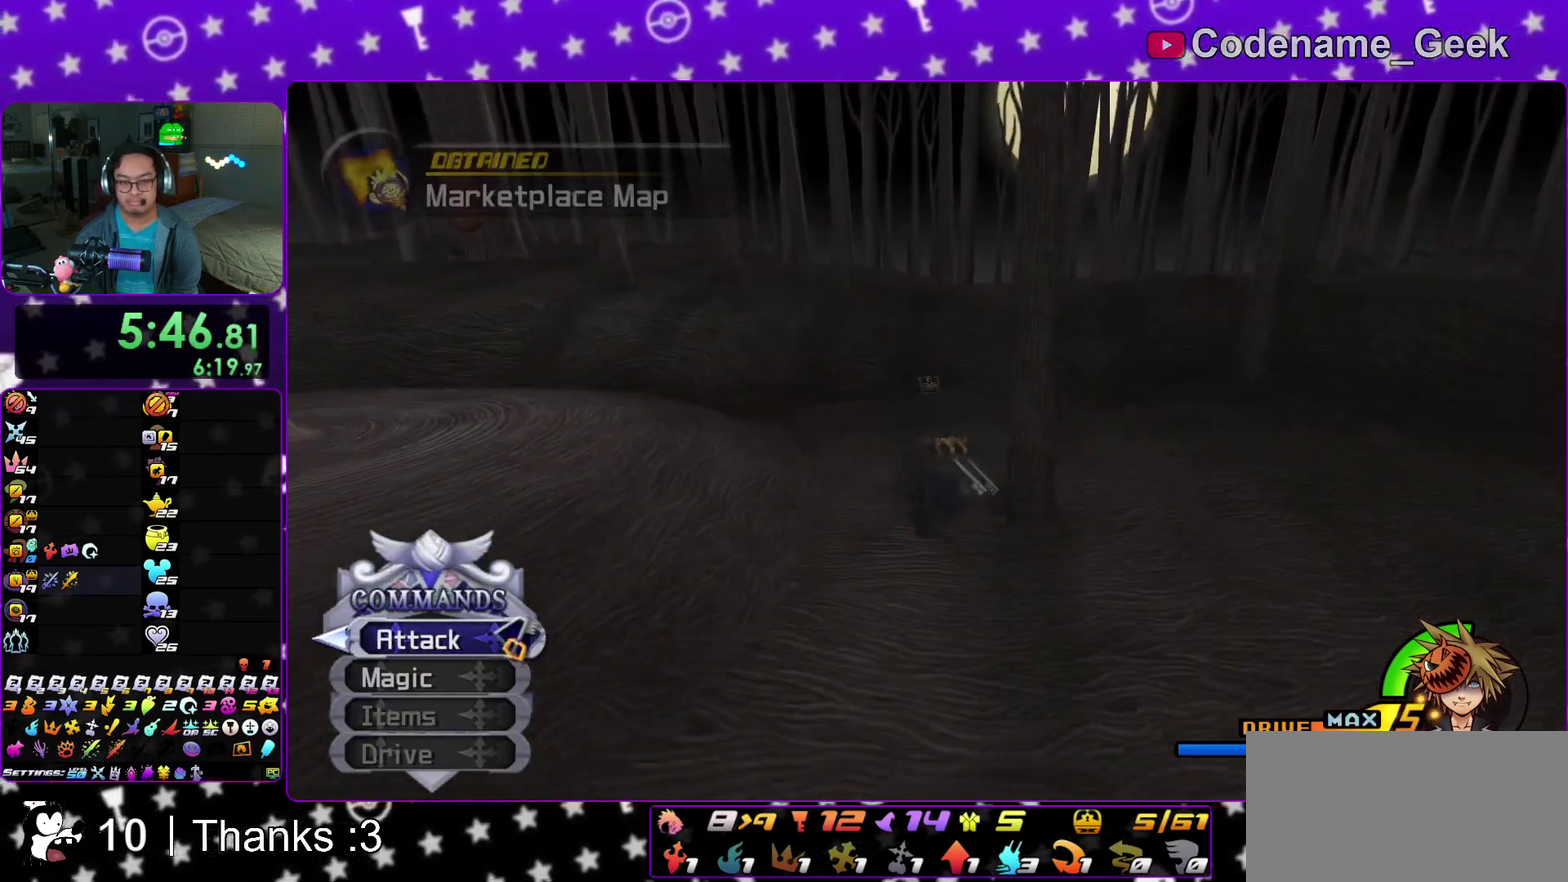
{"dt_ms": 500, "buttons": [], "left_stick": "up", "right_stick": "center"}
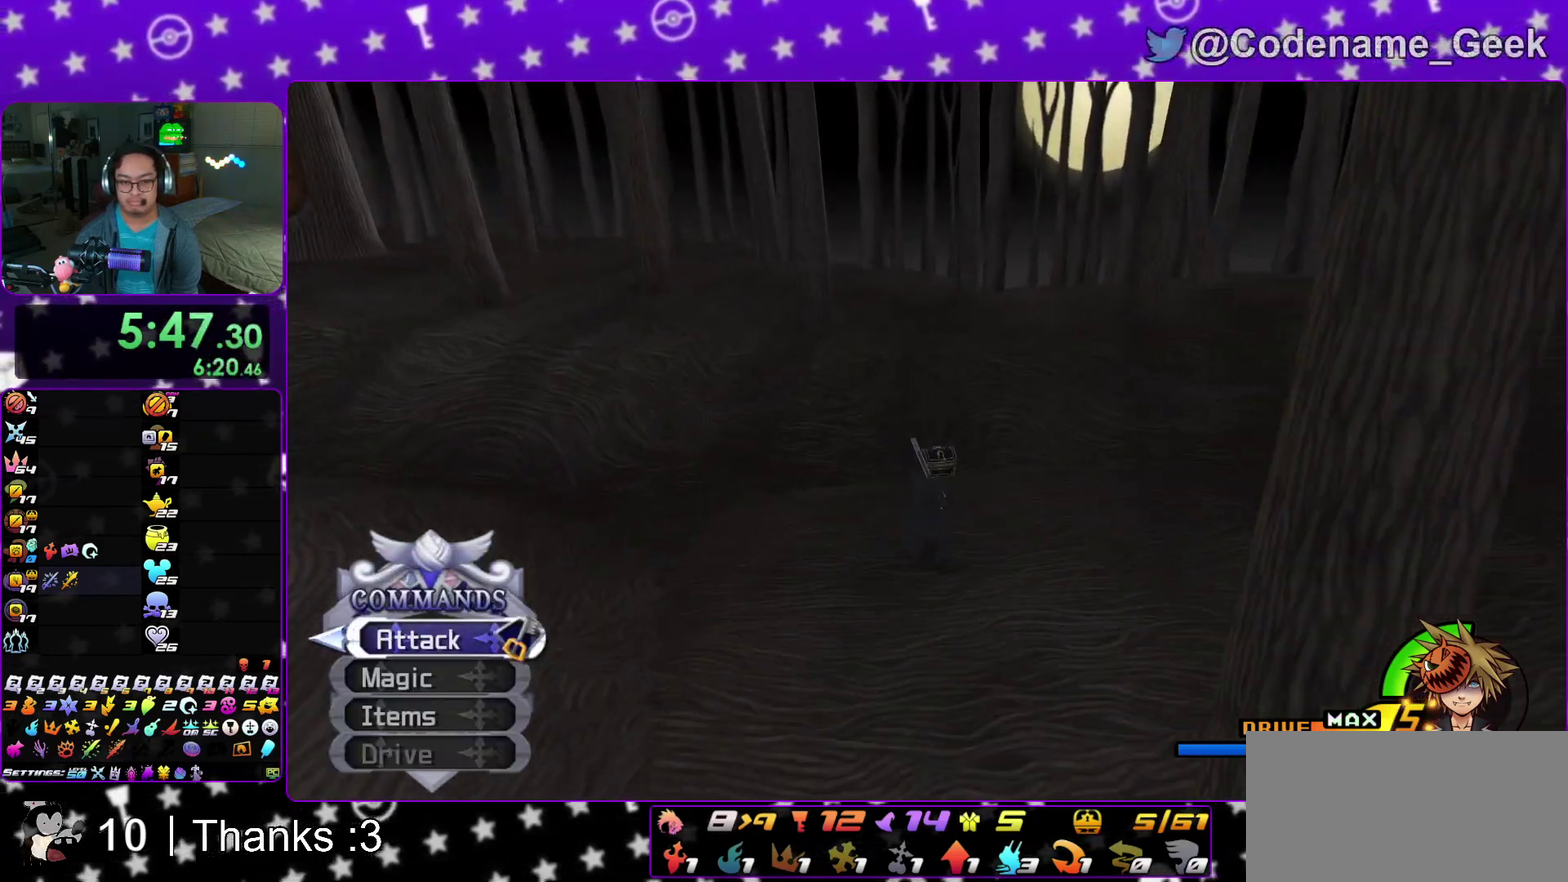
{"dt_ms": 300, "buttons": [], "left_stick": "right", "right_stick": "left"}
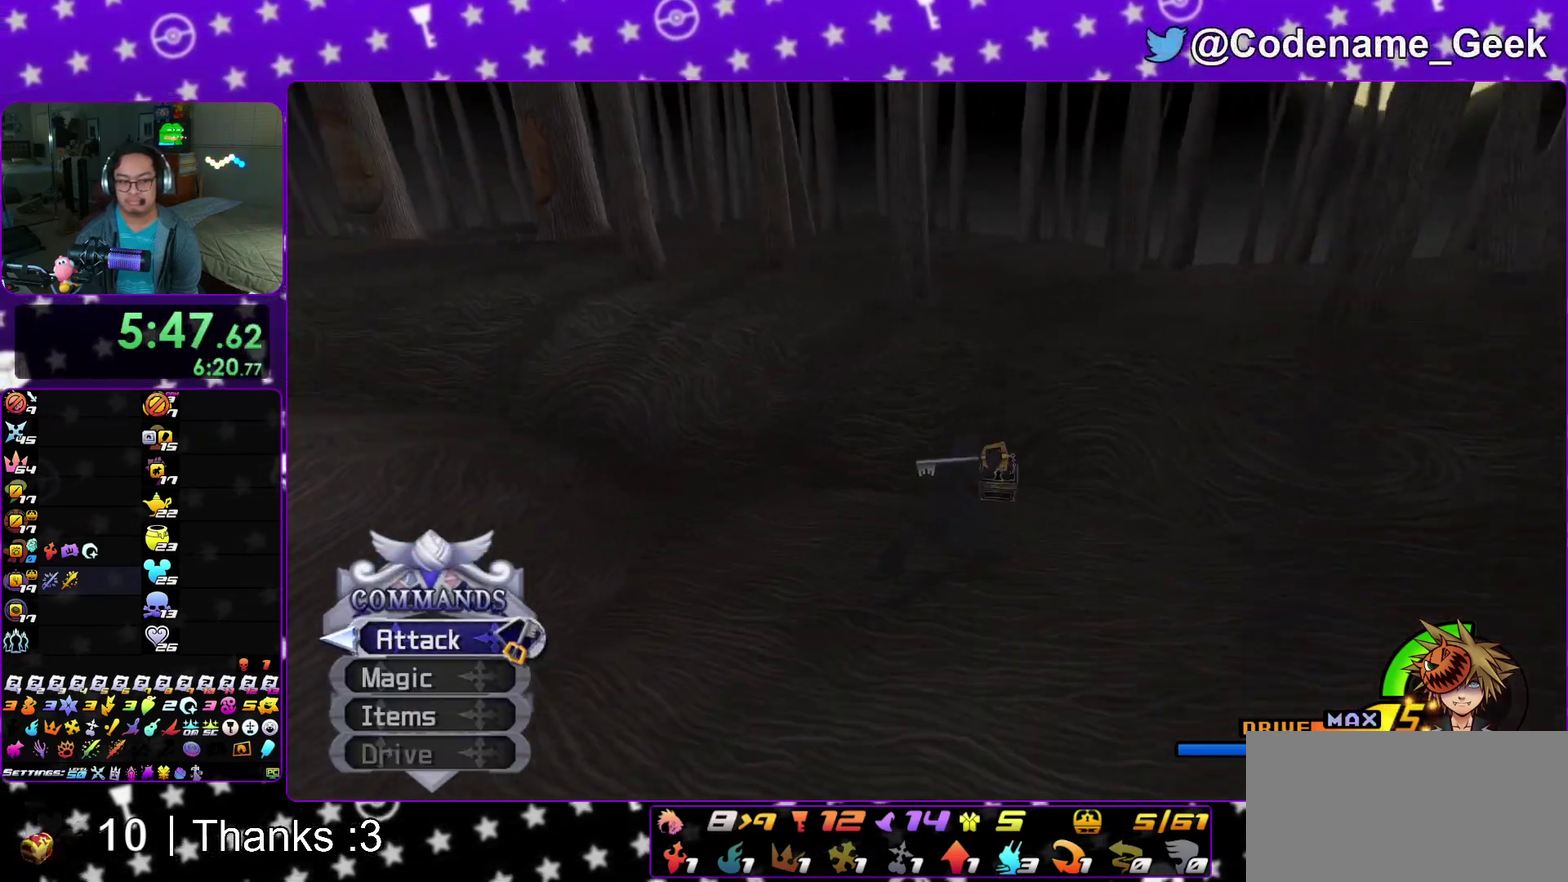
{"dt_ms": 900, "buttons": [], "left_stick": "up", "right_stick": "center"}
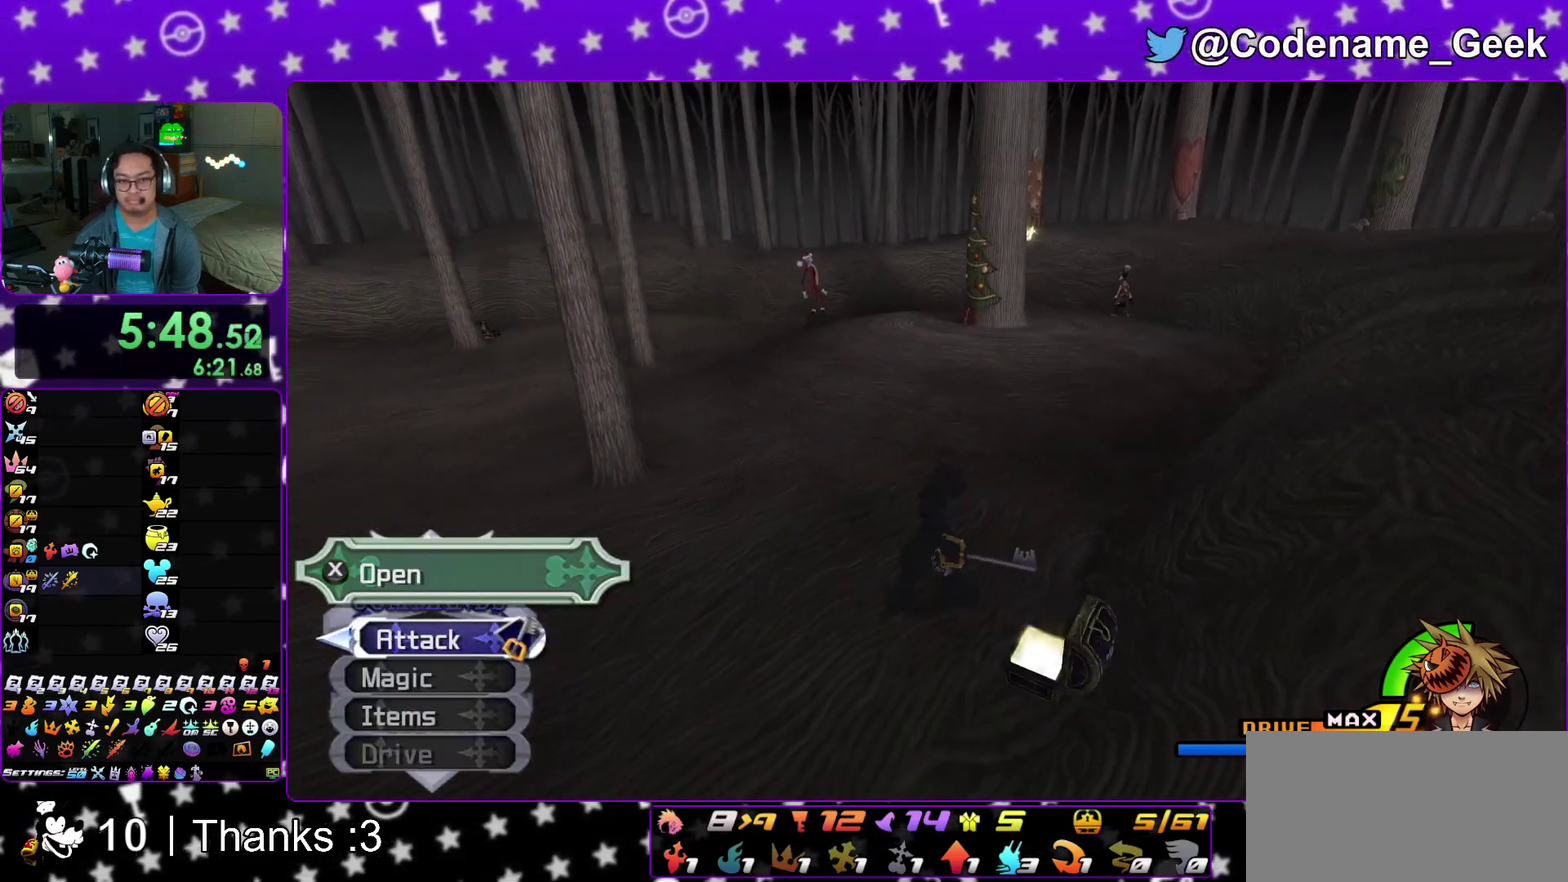
{"dt_ms": 300, "buttons": [], "left_stick": "up", "right_stick": "center"}
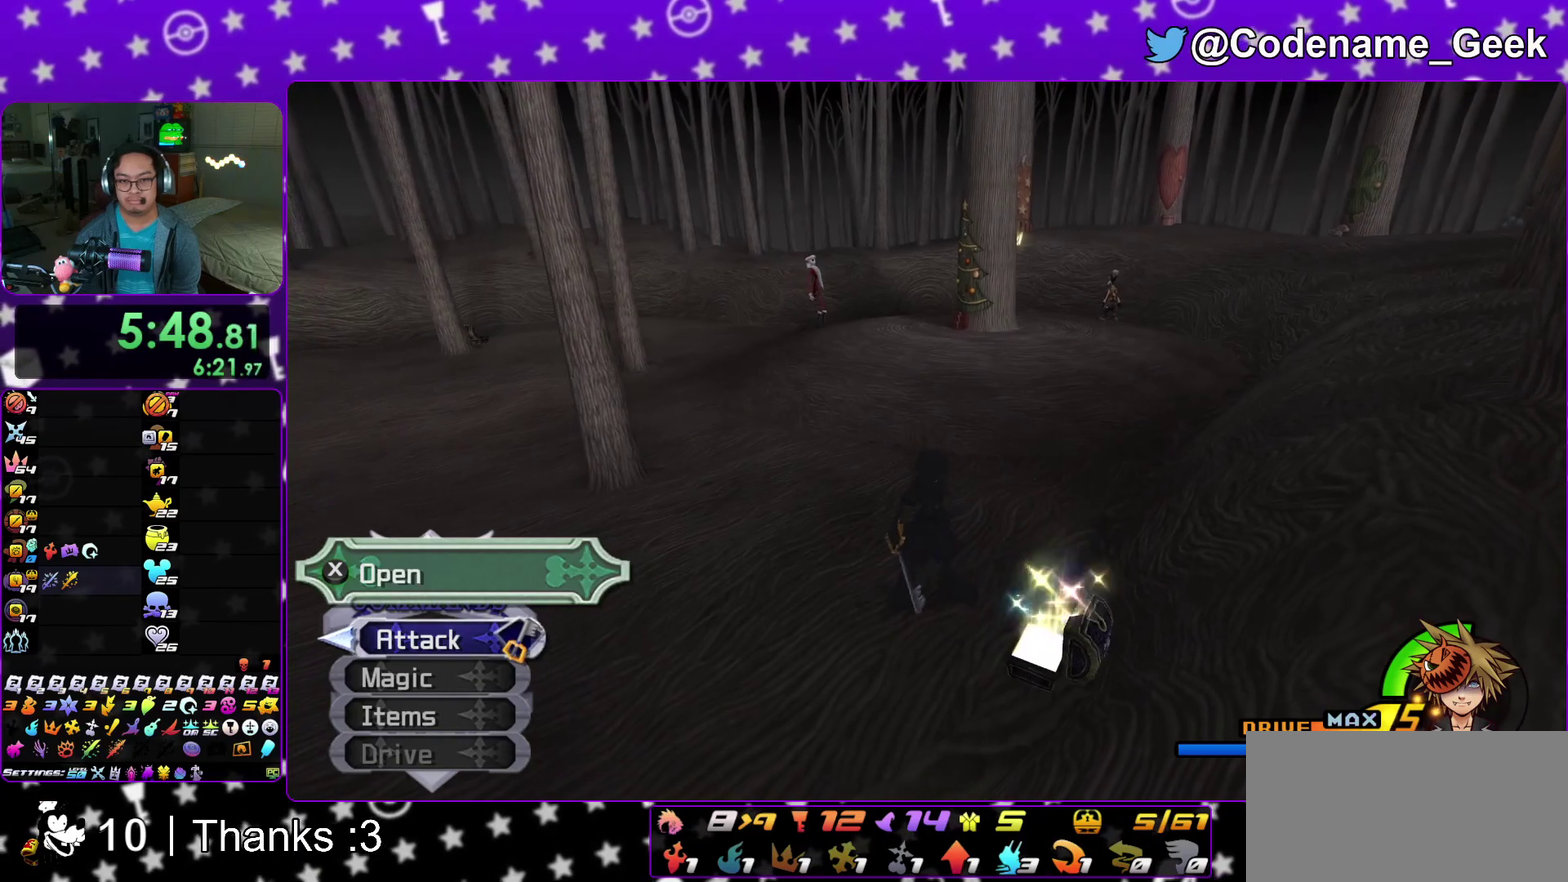
{"dt_ms": 500, "buttons": [], "left_stick": "up", "right_stick": "down"}
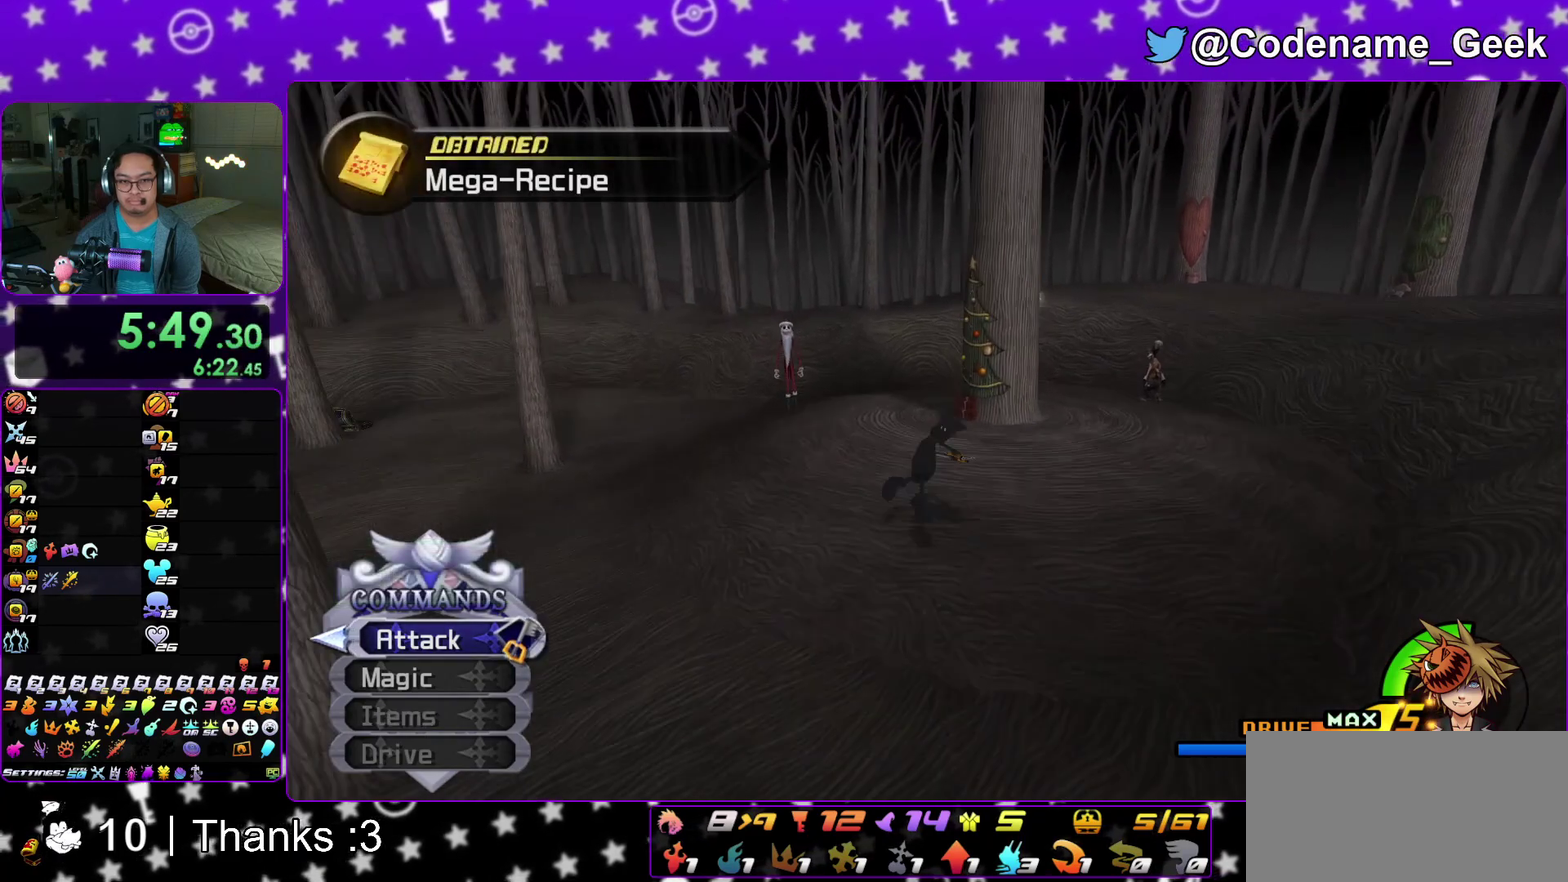
{"dt_ms": 300, "buttons": [], "left_stick": "up", "right_stick": "center"}
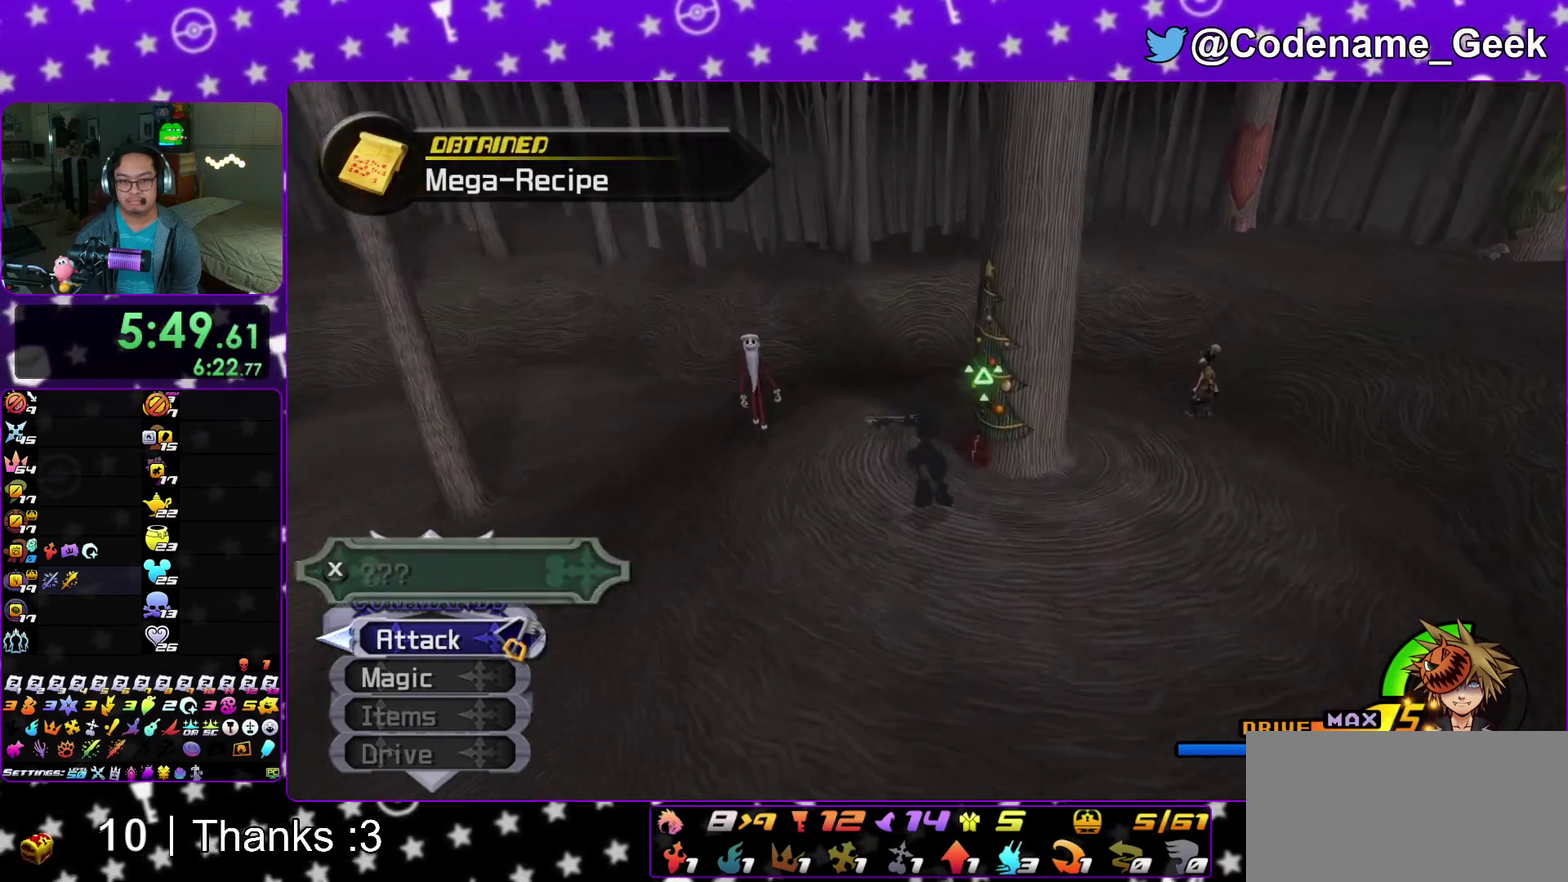
{"dt_ms": 700, "buttons": ["X"], "left_stick": "center", "right_stick": "center"}